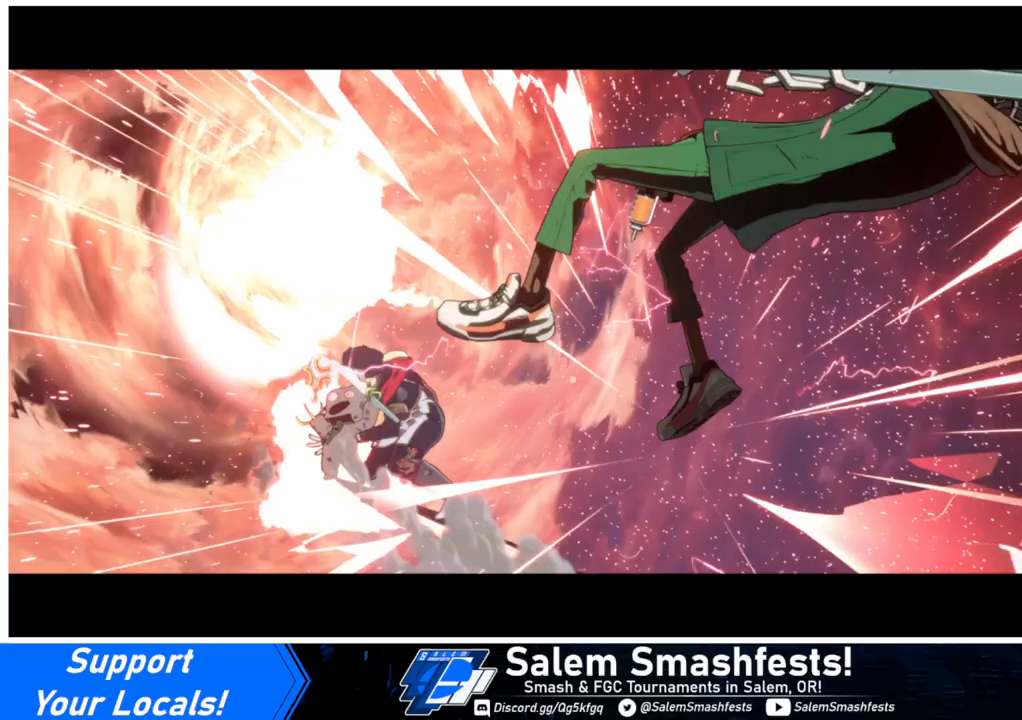
Gameplay with a controller (arcade stick); each line is a JSON object with the inputs held at the frame after it. "events" lists button and stick changes between this image and that frame as [ms after this image, input, new state], when the widget could be followed in between. Not read: L3 R3.
{"buttons": [], "events": []}
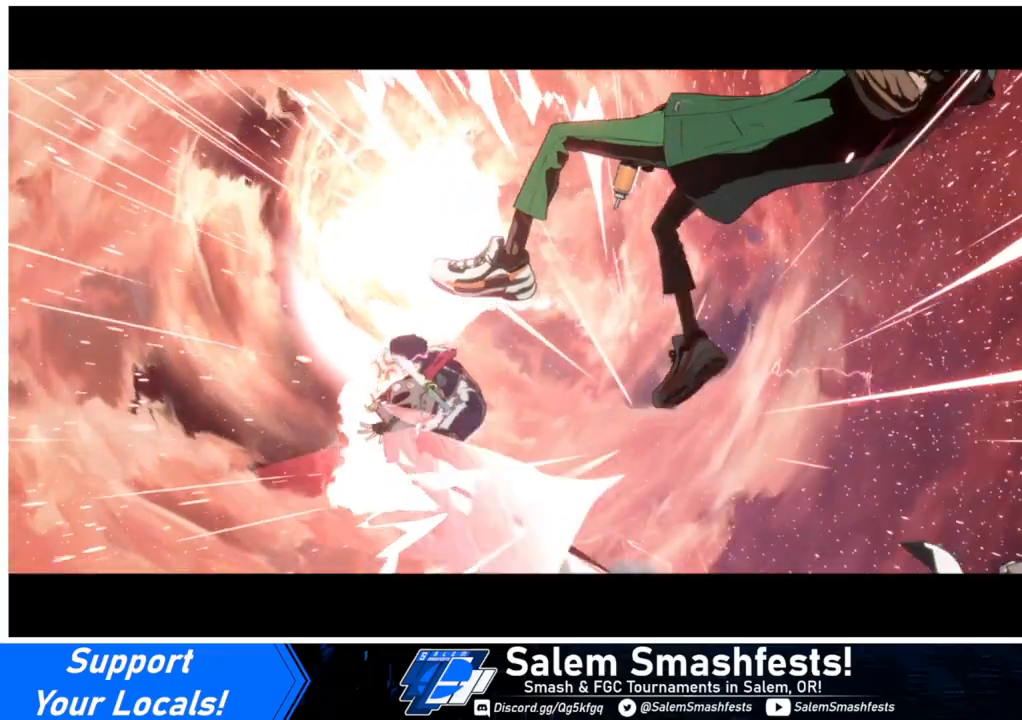
{"buttons": [], "events": []}
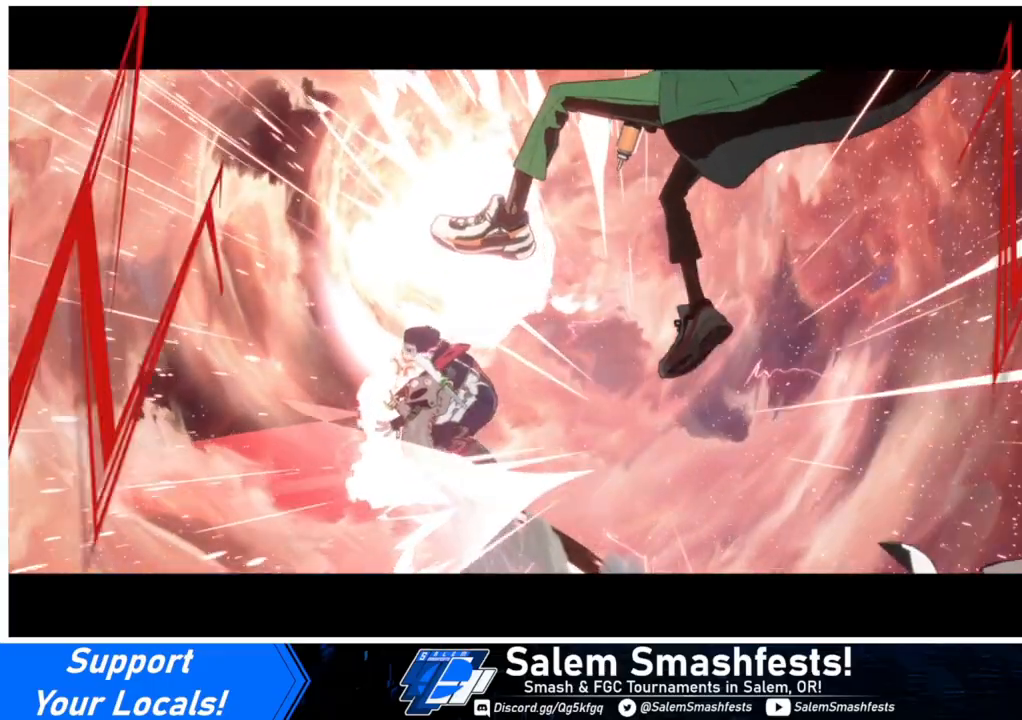
{"buttons": [], "events": []}
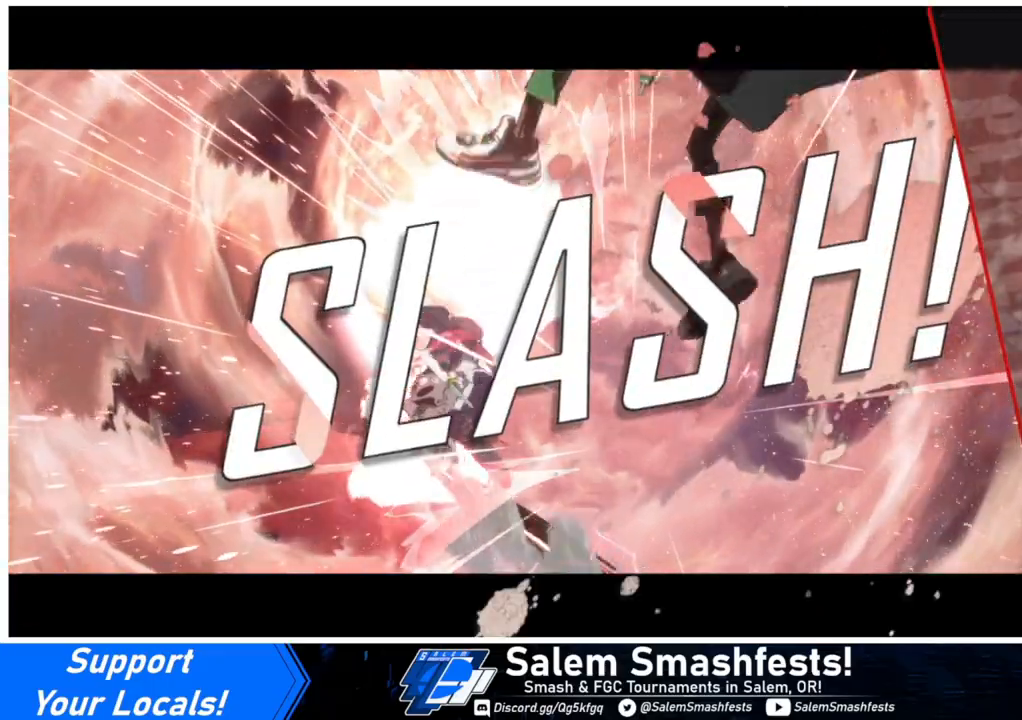
{"buttons": [], "events": []}
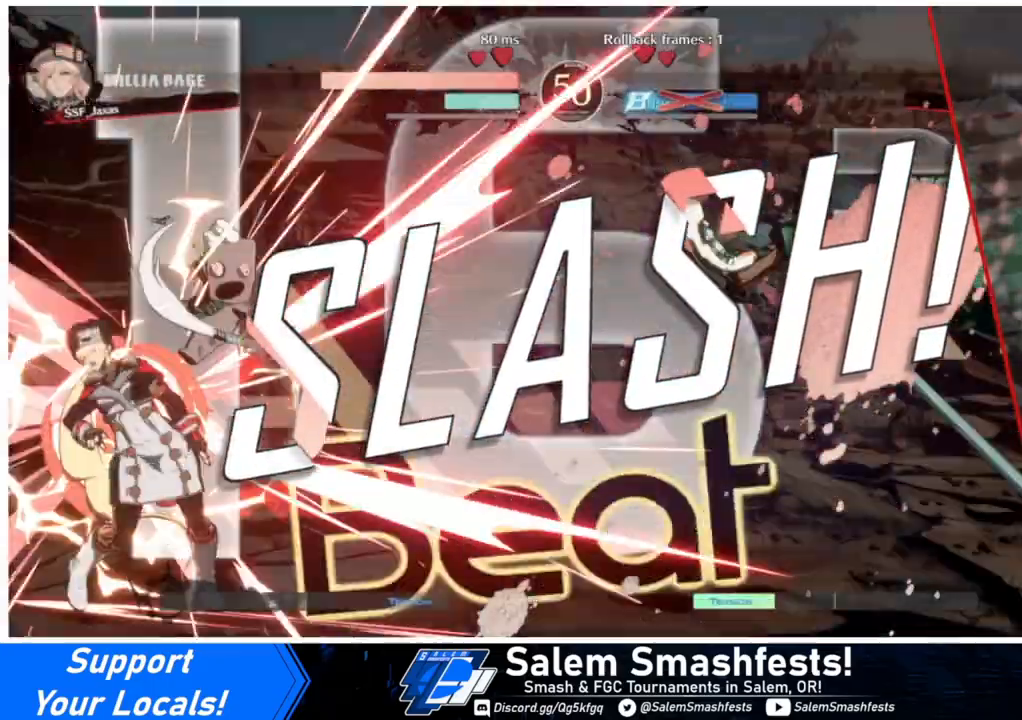
{"buttons": [], "events": []}
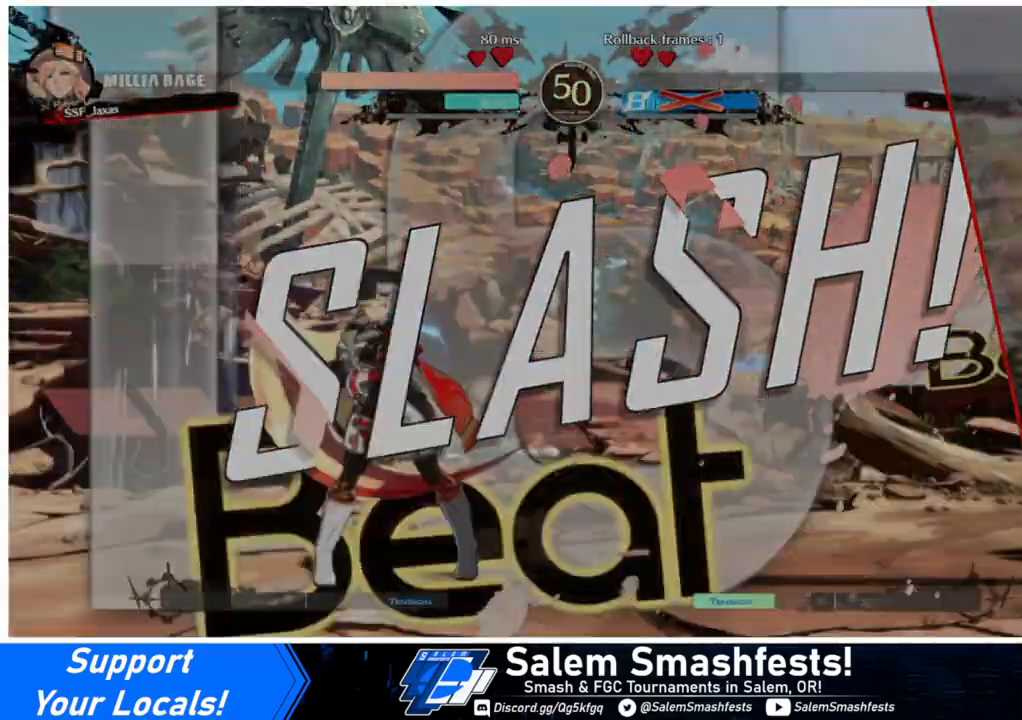
{"buttons": [], "events": []}
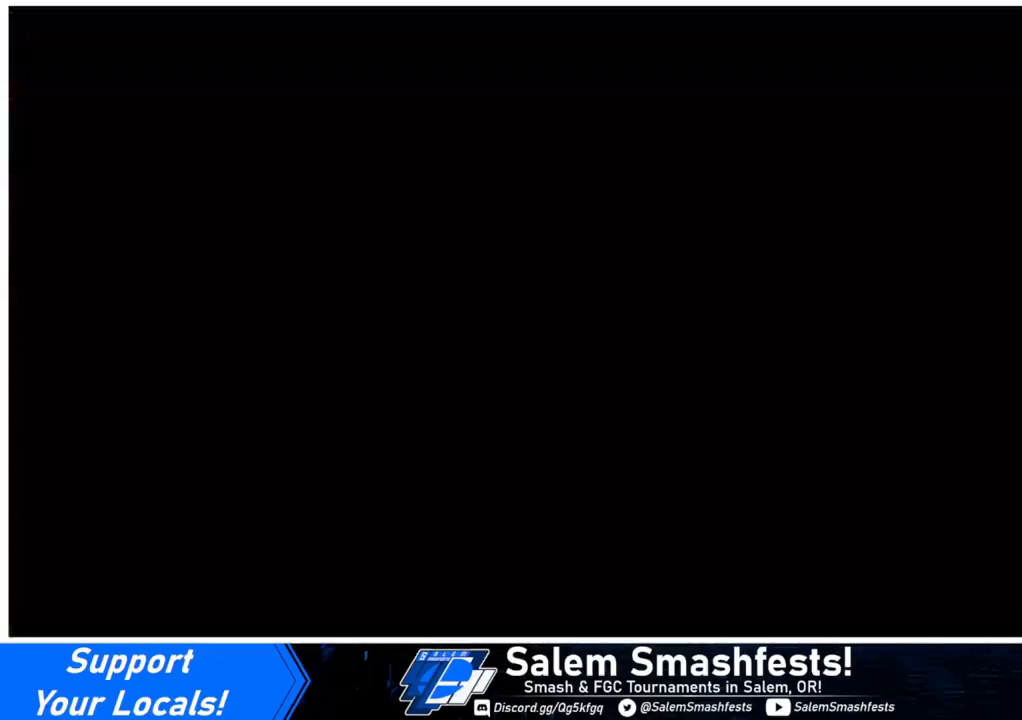
{"buttons": ["DPAD_DOWN", "DPAD_LEFT"], "events": [[200, "DPAD_LEFT", "down"], [267, "DPAD_DOWN", "down"], [267, "DPAD_LEFT", "up"], [500, "DPAD_LEFT", "down"]]}
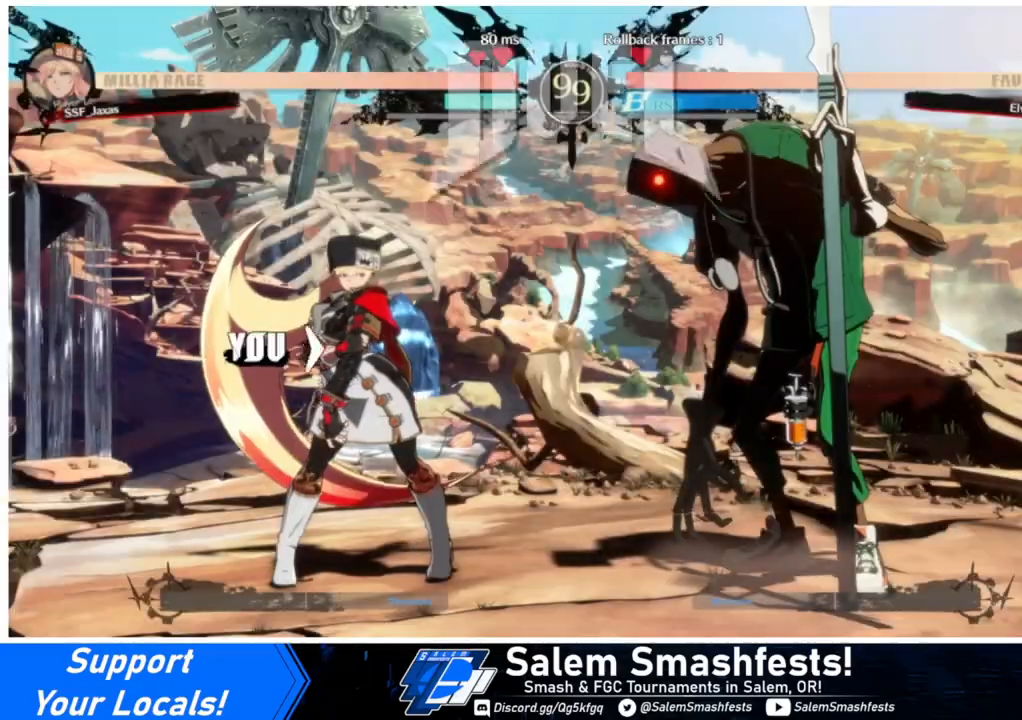
{"buttons": [], "events": [[167, "DPAD_LEFT", "up"], [233, "DPAD_DOWN", "up"], [233, "DPAD_RIGHT", "down"], [367, "DPAD_LEFT", "down"], [367, "DPAD_RIGHT", "up"], [500, "DPAD_LEFT", "up"]]}
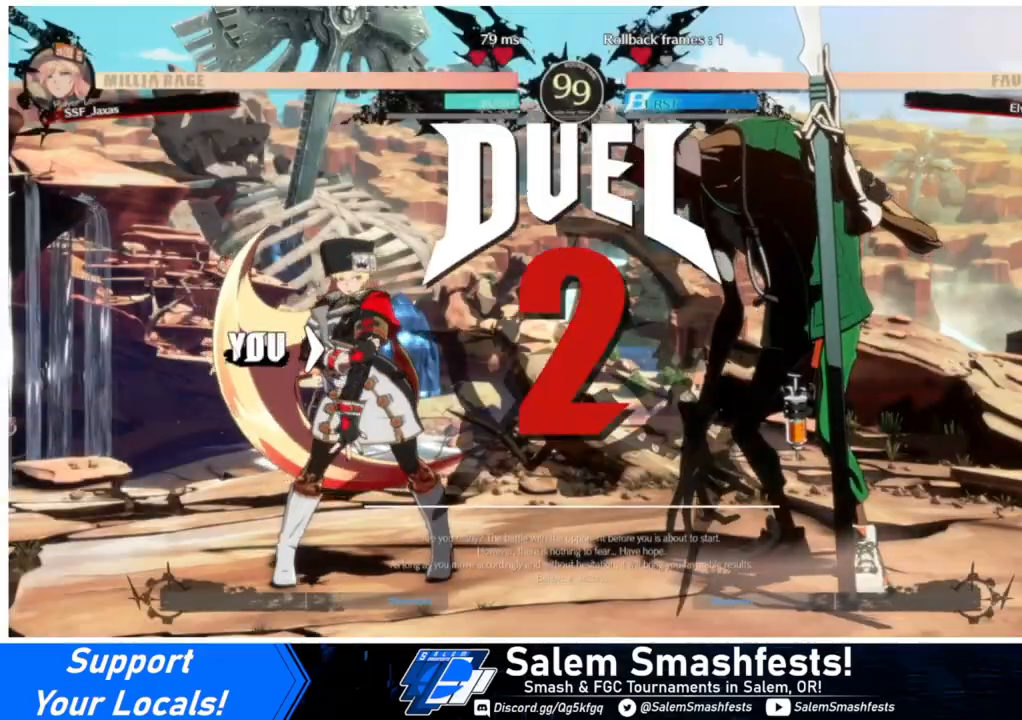
{"buttons": ["DPAD_RIGHT"], "events": [[100, "DPAD_LEFT", "down"], [267, "DPAD_LEFT", "up"], [300, "DPAD_DOWN", "down"], [467, "DPAD_DOWN", "up"], [467, "DPAD_RIGHT", "down"]]}
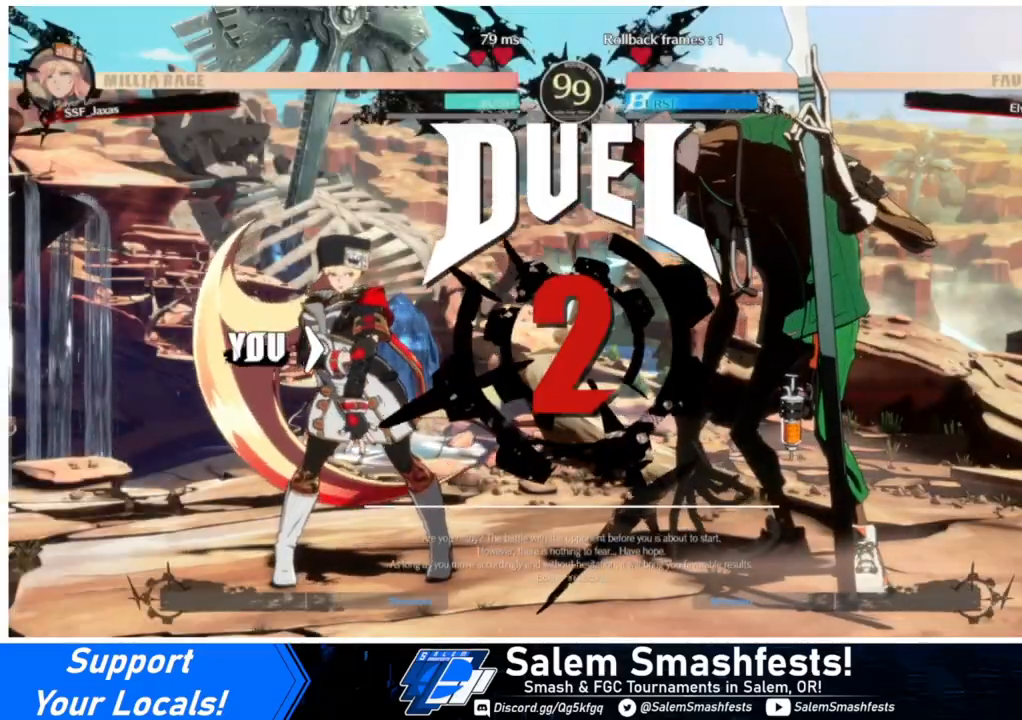
{"buttons": ["DPAD_UP", "DPAD_RIGHT"], "events": [[233, "DPAD_UP", "down"]]}
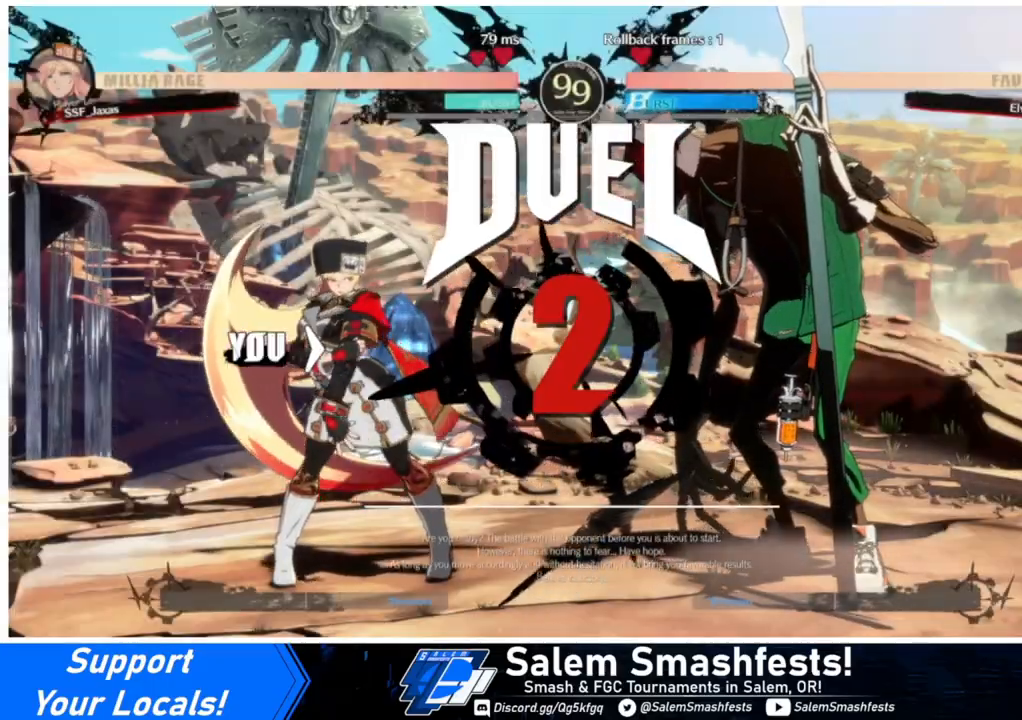
{"buttons": ["DPAD_LEFT"], "events": [[33, "DPAD_UP", "up"], [67, "DPAD_RIGHT", "up"], [100, "DPAD_LEFT", "down"]]}
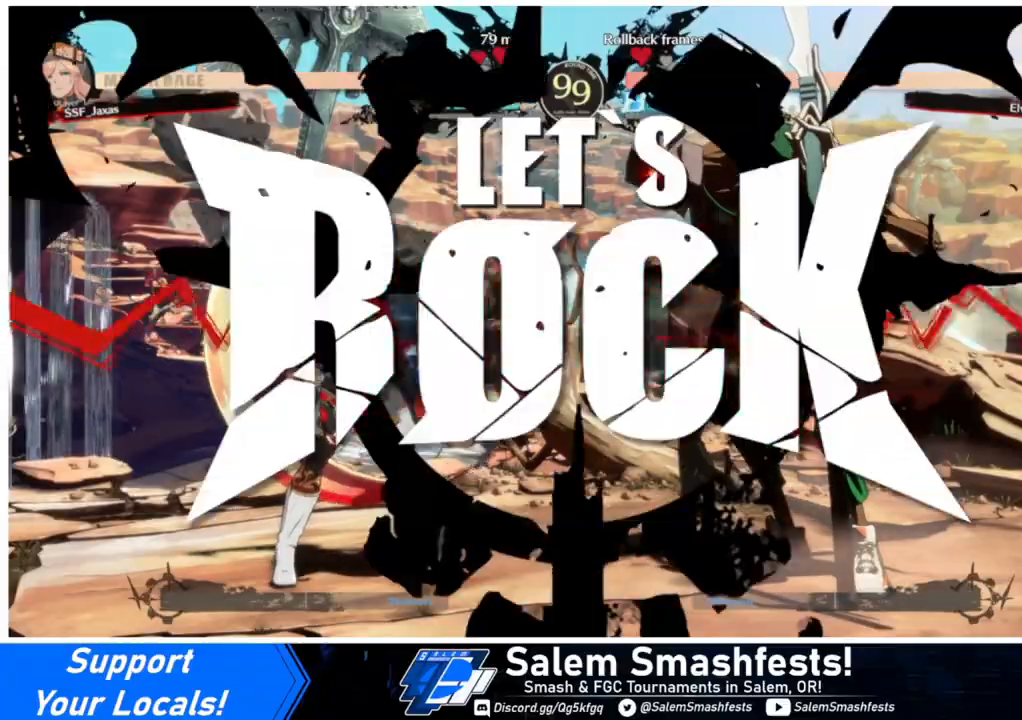
{"buttons": ["DPAD_LEFT"], "events": []}
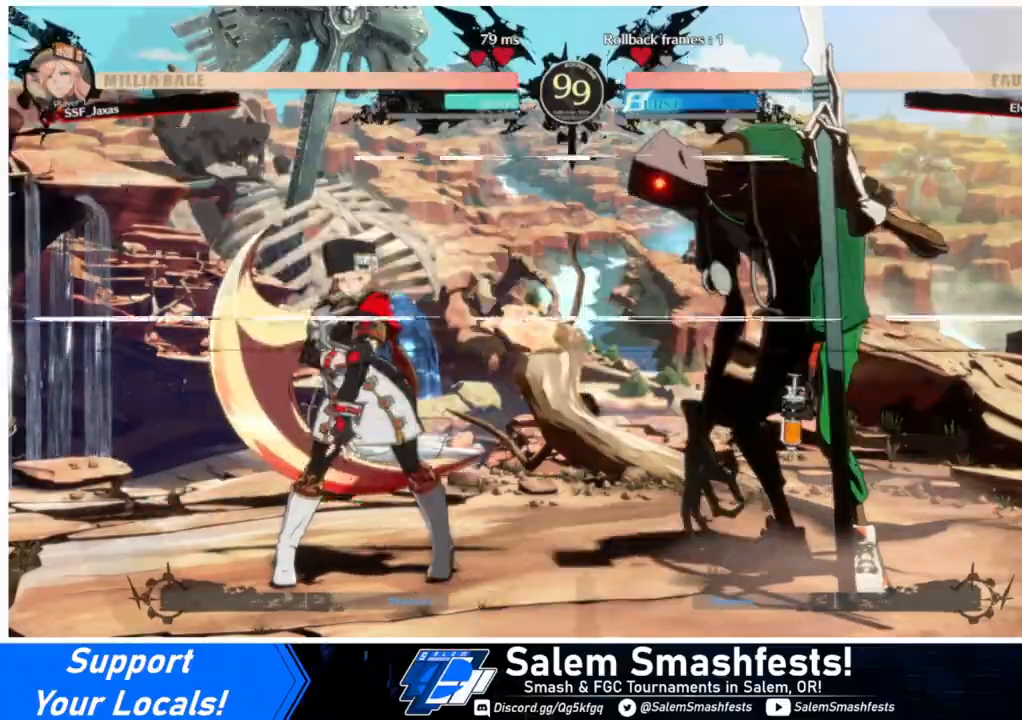
{"buttons": ["DPAD_LEFT"], "events": [[67, "DPAD_UP", "down"], [167, "DPAD_UP", "up"], [167, "TRIANGLE", "down"], [333, "TRIANGLE", "up"]]}
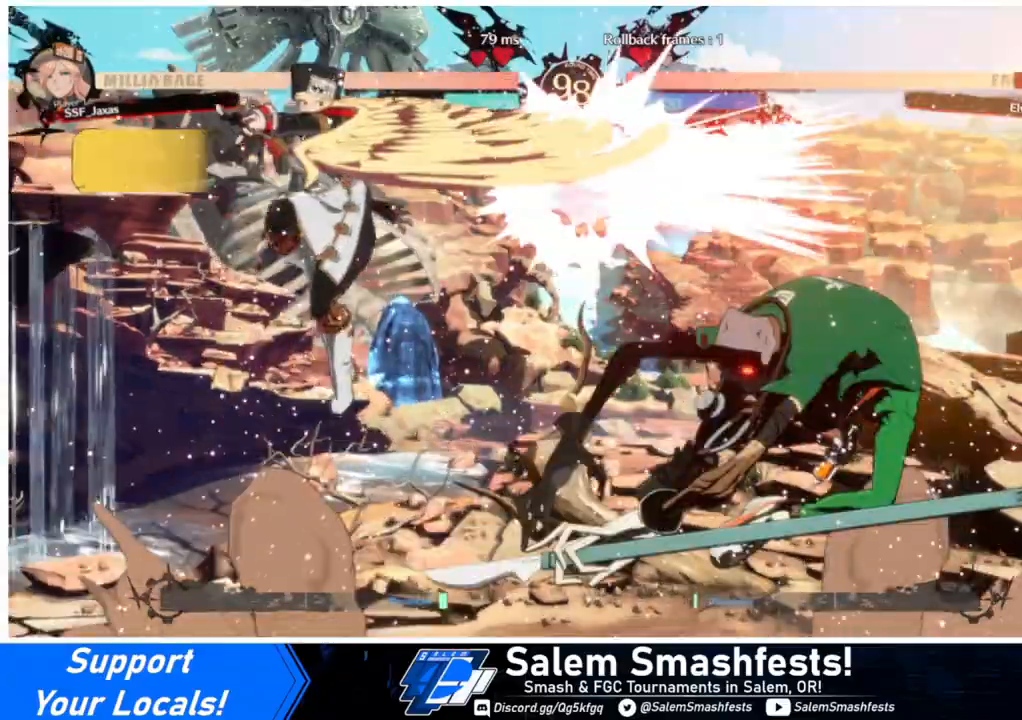
{"buttons": ["TRIANGLE"], "events": [[33, "DPAD_LEFT", "up"], [100, "L1", "down"], [300, "L1", "up"], [400, "TRIANGLE", "down"]]}
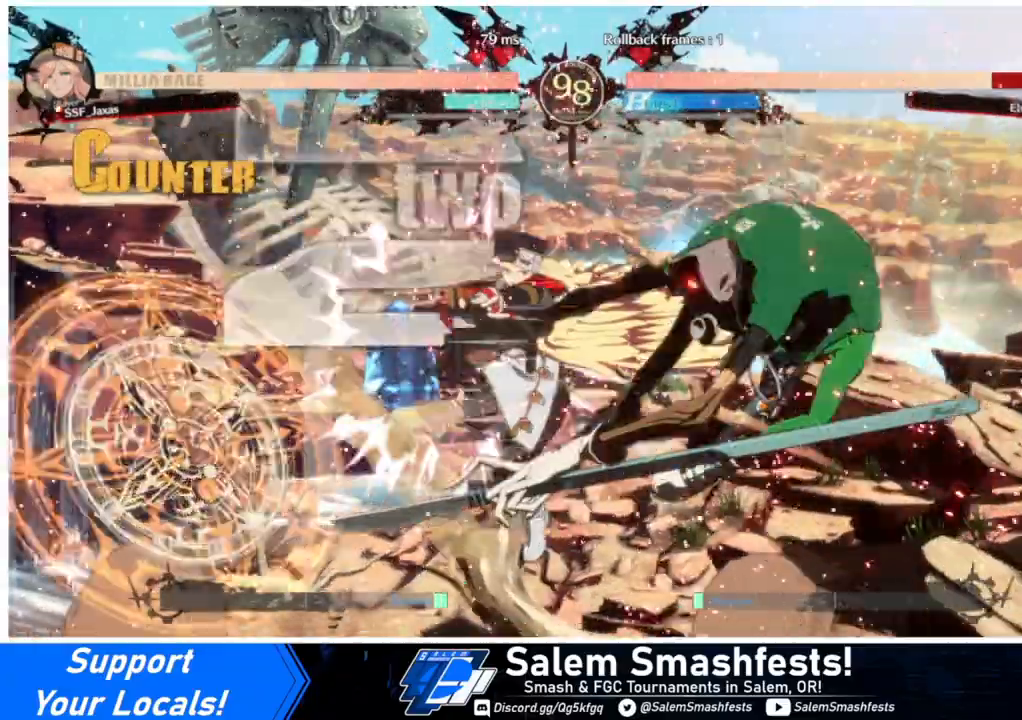
{"buttons": ["L1"], "events": [[33, "TRIANGLE", "up"], [133, "R2", "down"], [300, "R2", "up"], [467, "L1", "down"]]}
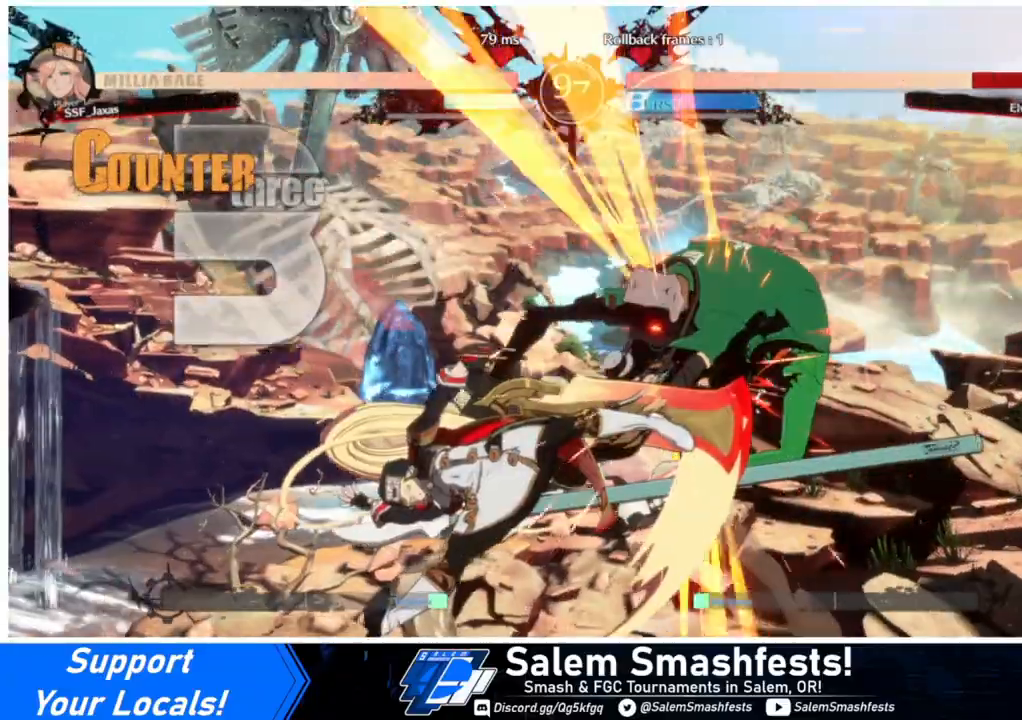
{"buttons": [], "events": [[167, "L1", "up"], [300, "TRIANGLE", "down"], [433, "TRIANGLE", "up"]]}
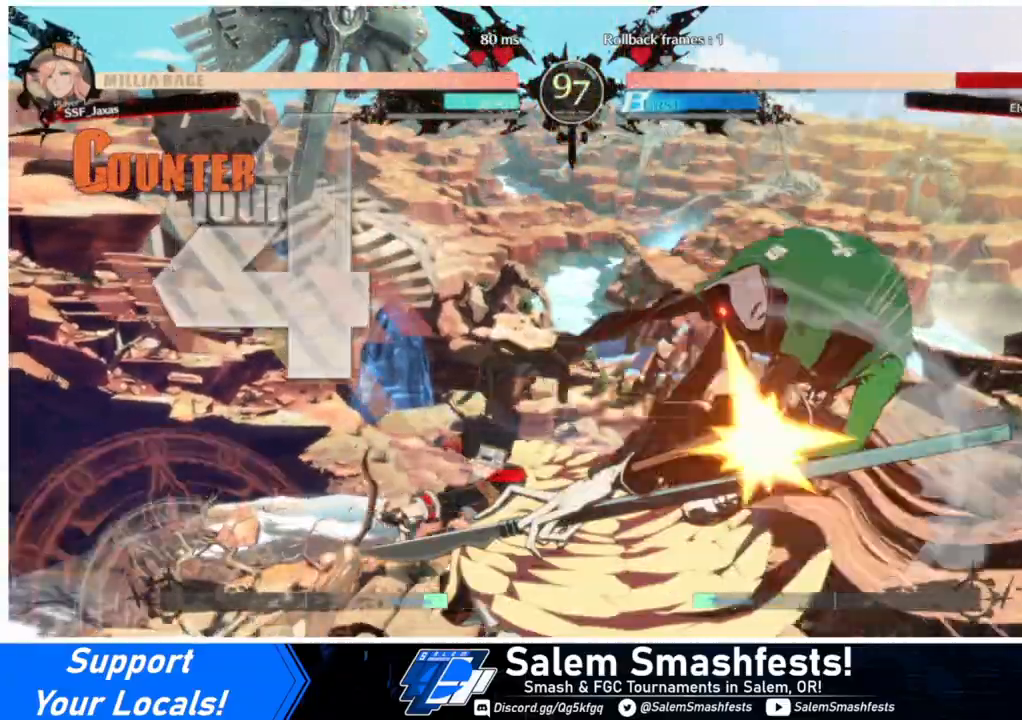
{"buttons": ["SQUARE"], "events": [[67, "R2", "down"], [233, "R2", "up"], [367, "DPAD_DOWN", "down"], [400, "DPAD_RIGHT", "down"], [467, "DPAD_DOWN", "up"], [500, "DPAD_RIGHT", "up"], [500, "SQUARE", "down"]]}
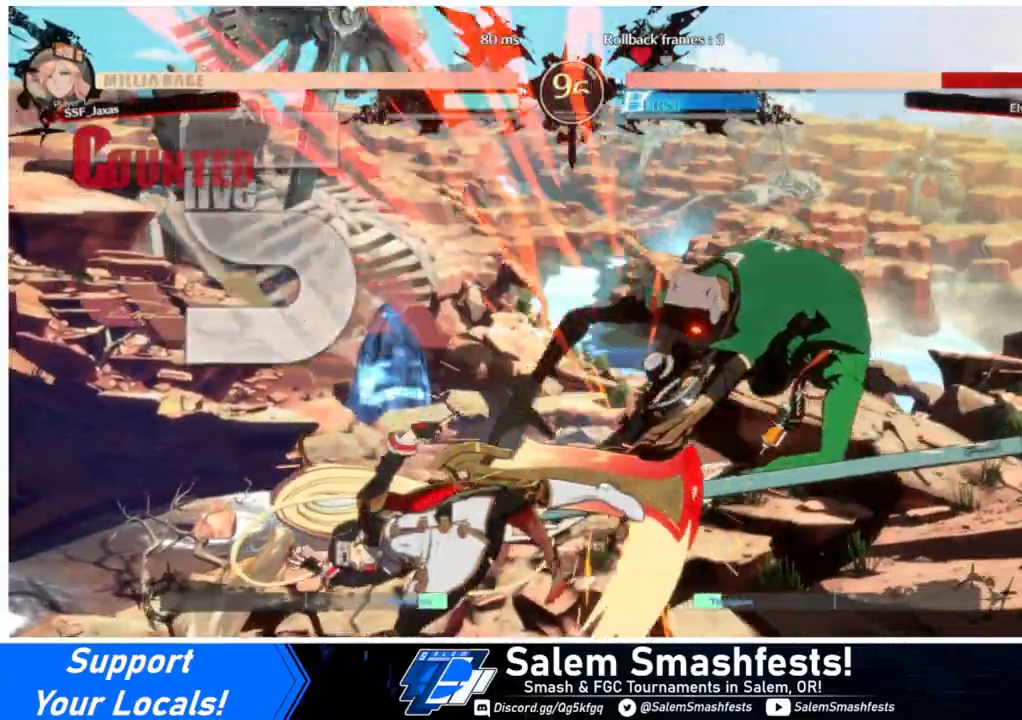
{"buttons": ["DPAD_RIGHT"], "events": [[133, "SQUARE", "up"], [467, "DPAD_RIGHT", "down"]]}
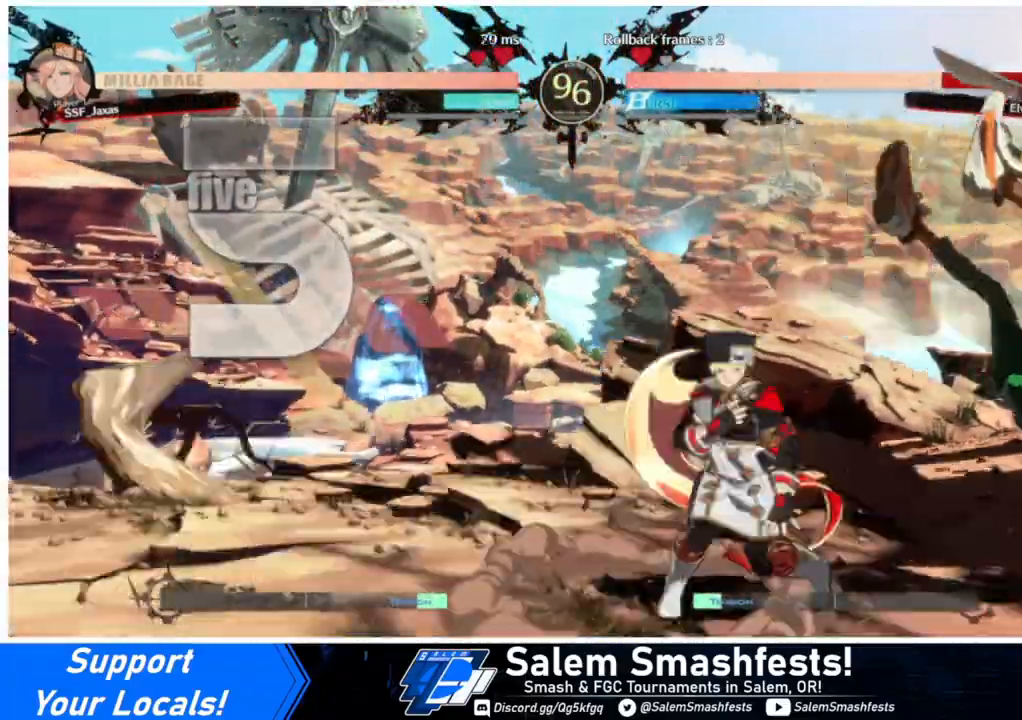
{"buttons": ["DPAD_RIGHT"], "events": [[33, "DPAD_RIGHT", "up"], [67, "DPAD_RIGHT", "down"], [233, "DPAD_RIGHT", "up"], [267, "DPAD_DOWN", "down"], [333, "DPAD_DOWN", "up"], [333, "DPAD_RIGHT", "down"], [333, "DPAD_UP", "down"], [433, "CROSS", "down"], [467, "DPAD_UP", "up"], [500, "CROSS", "up"]]}
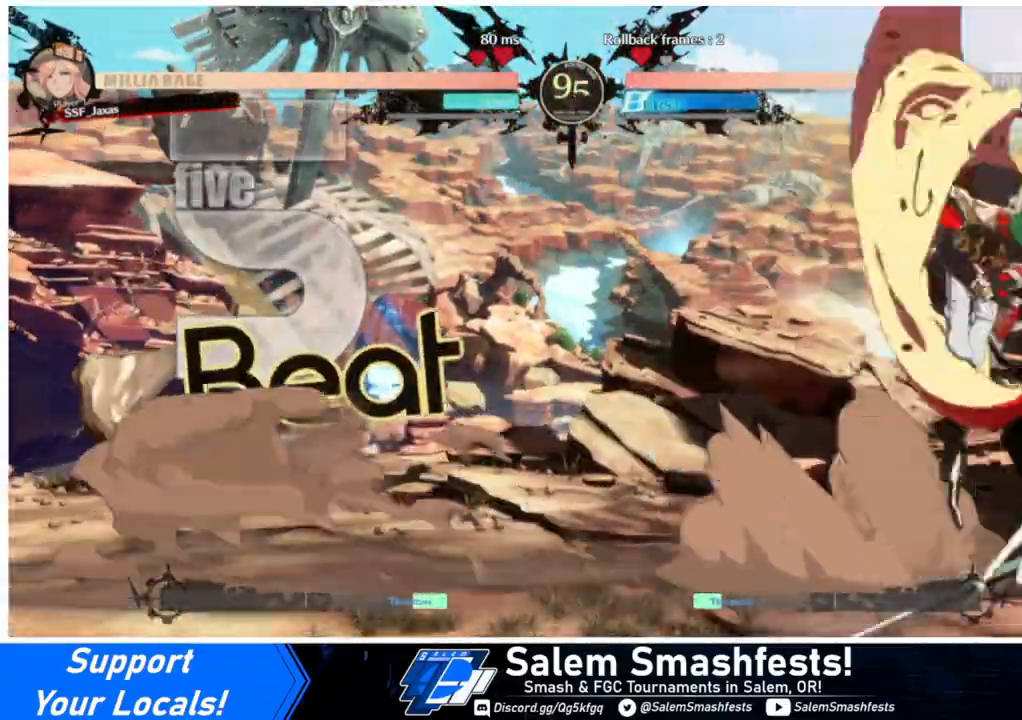
{"buttons": ["DPAD_LEFT"], "events": [[267, "DPAD_RIGHT", "up"], [333, "DPAD_LEFT", "down"]]}
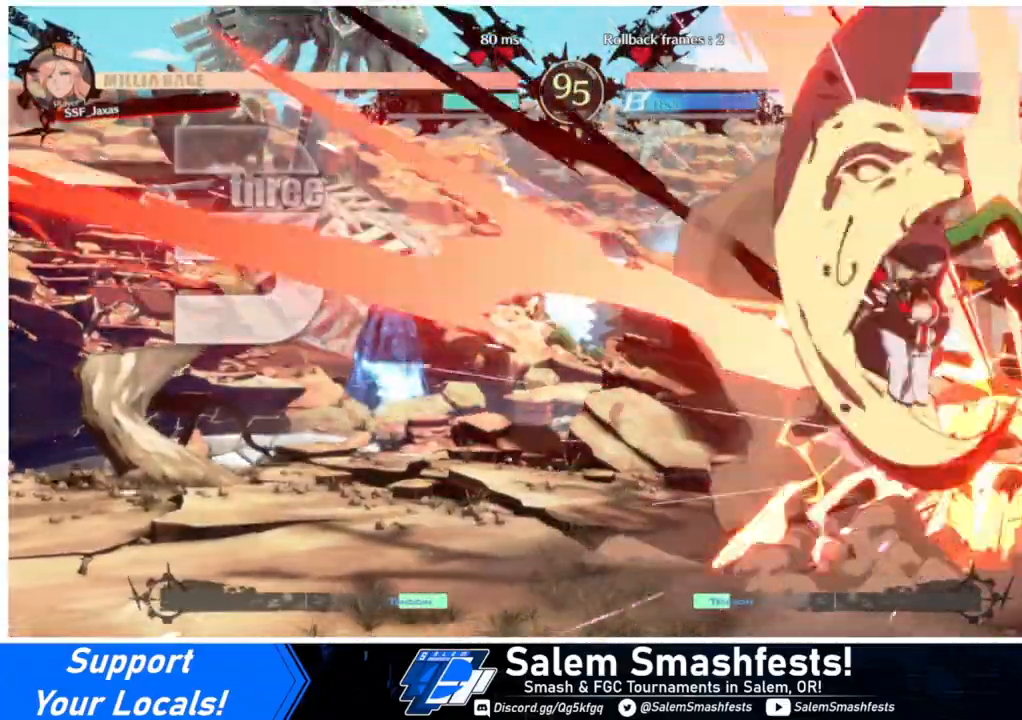
{"buttons": ["DPAD_RIGHT"], "events": [[100, "DPAD_LEFT", "up"], [300, "DPAD_RIGHT", "down"], [367, "DPAD_RIGHT", "up"], [400, "DPAD_RIGHT", "down"]]}
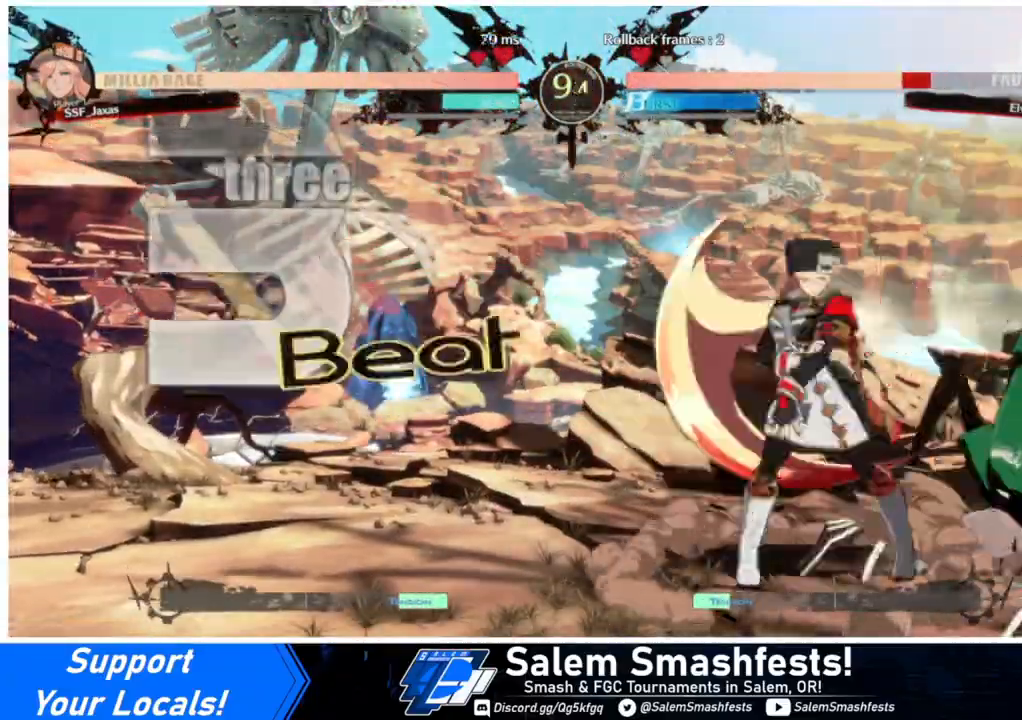
{"buttons": [], "events": [[133, "DPAD_RIGHT", "up"], [133, "TRIANGLE", "down"], [267, "TRIANGLE", "up"]]}